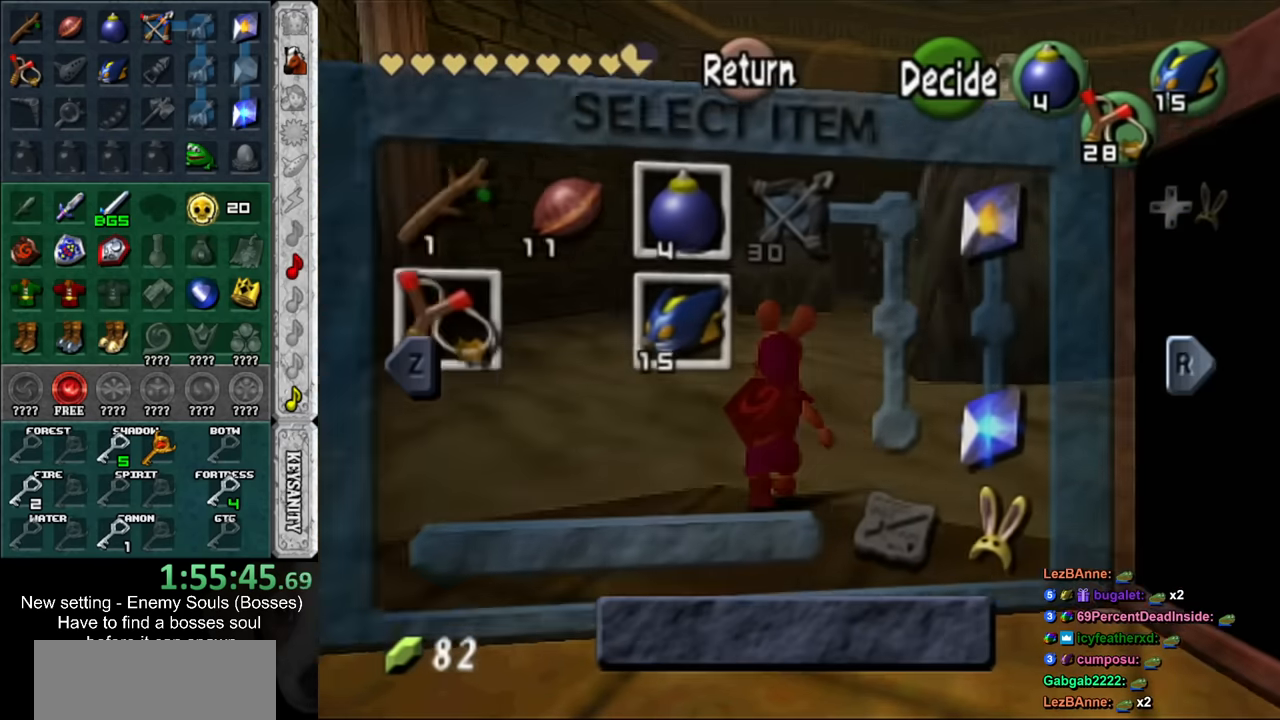
Gameplay with a controller (Nintendo layout); each line is a JSON object with the inputs held at the frame after it. "events" lists button and stick changes between this image and that frame as [ms after this image, input, new state], when the widget could be followed in between. Not read: L3 R3.
{"buttons": [], "left_stick": "up", "right_stick": "center", "events": [[367, "left_stick", "up"]]}
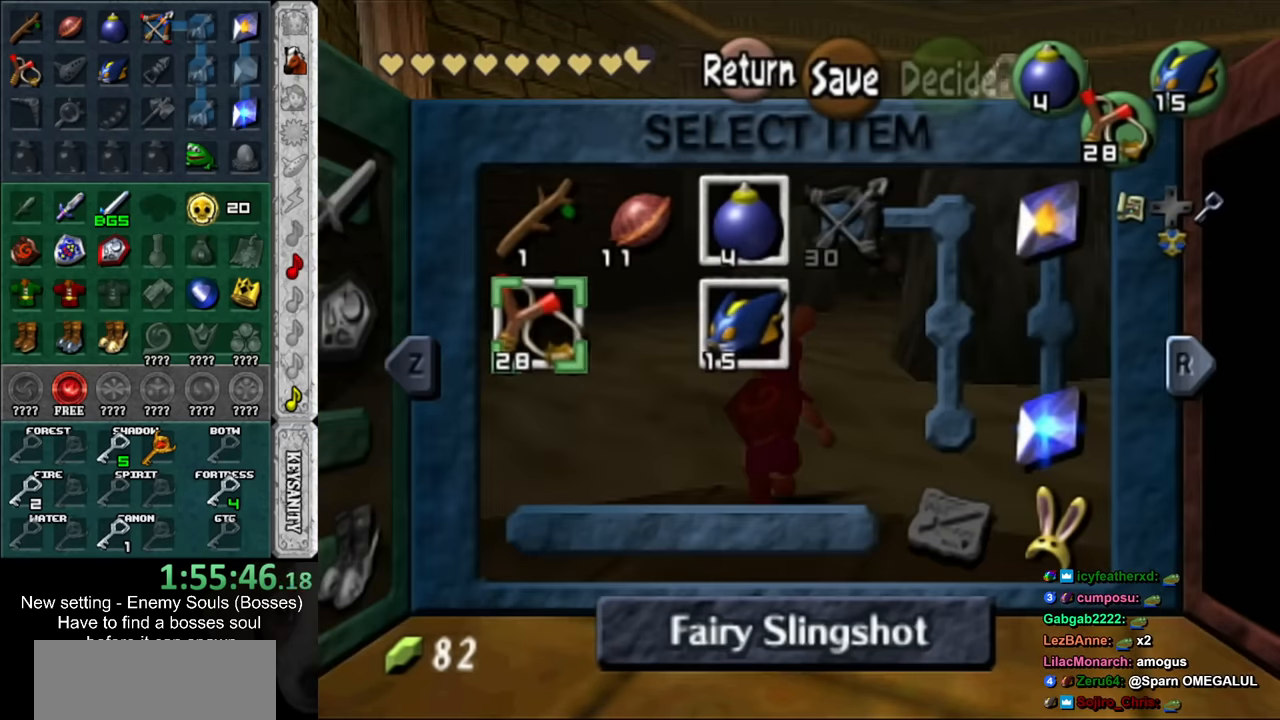
{"buttons": ["START"], "left_stick": "center", "right_stick": "center", "events": [[17, "X", "down"], [50, "left_stick", "center"], [117, "X", "up"], [417, "START", "down"]]}
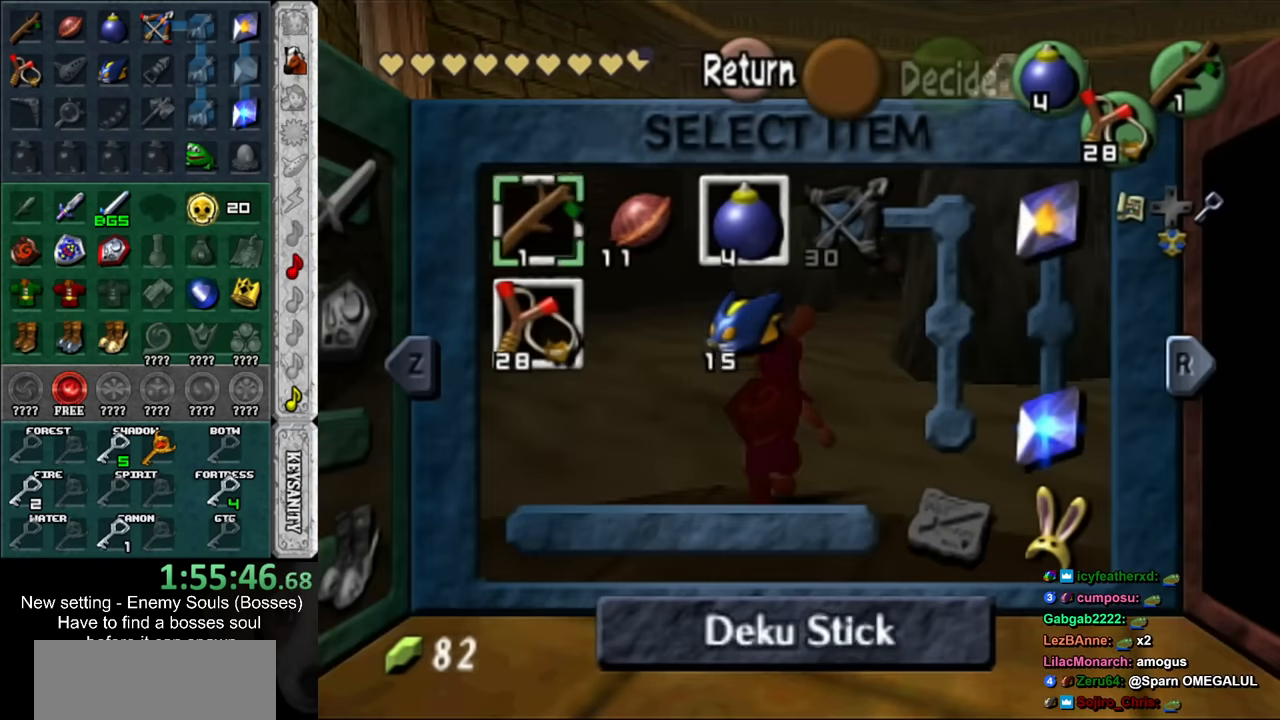
{"buttons": ["X"], "left_stick": "up", "right_stick": "center", "events": [[17, "START", "up"], [50, "left_stick", "up"], [484, "X", "down"]]}
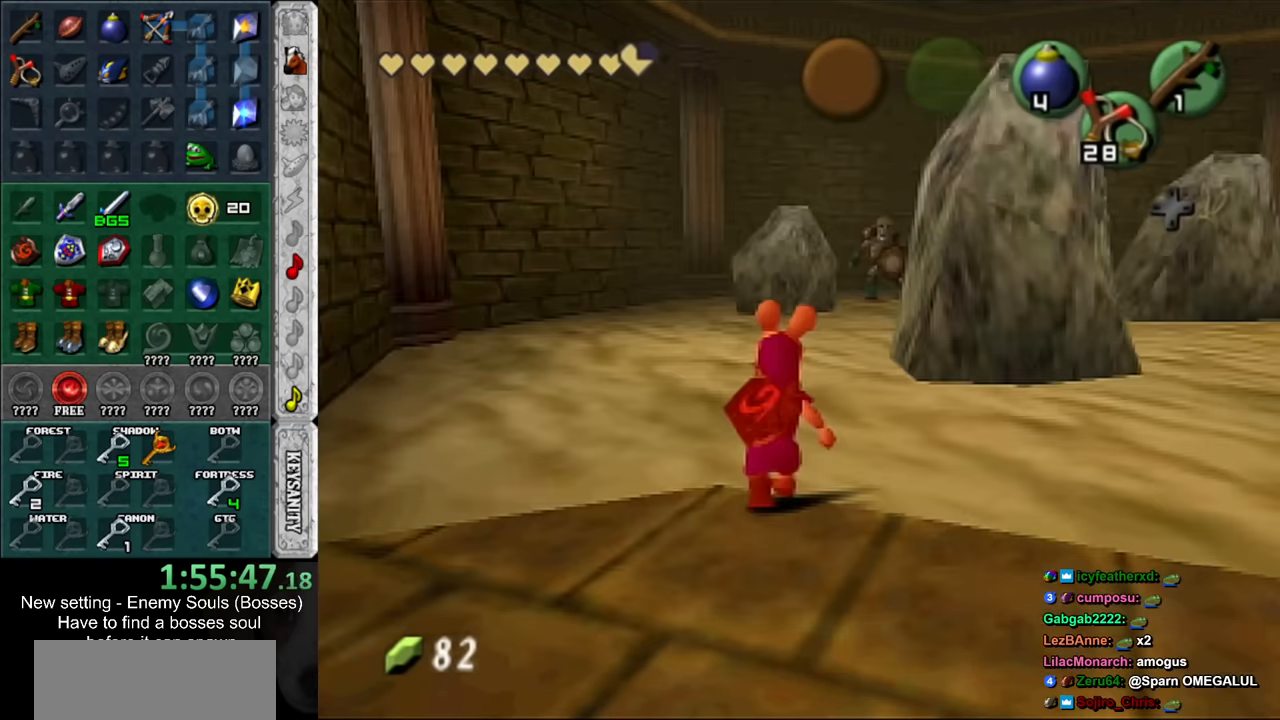
{"buttons": [], "left_stick": "up", "right_stick": "center", "events": [[84, "X", "up"]]}
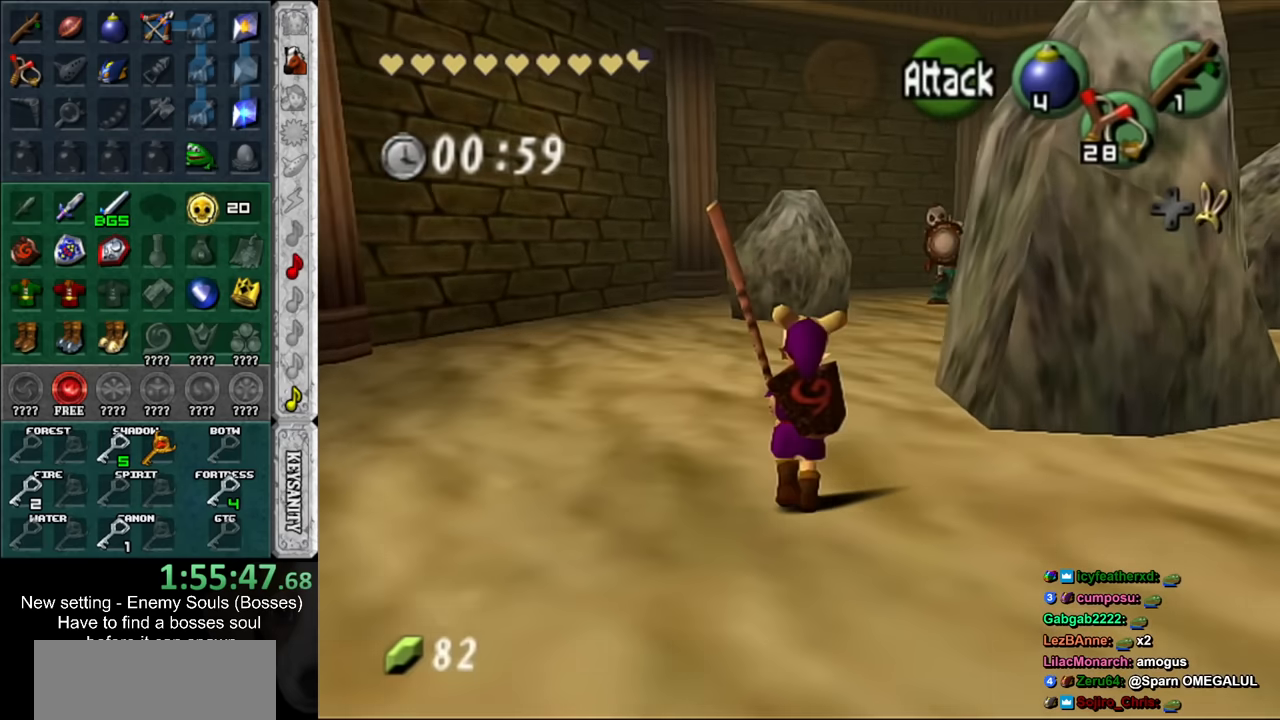
{"buttons": ["R1"], "left_stick": "center", "right_stick": "center", "events": [[200, "left_stick", "up-right"], [434, "R1", "down"], [434, "left_stick", "center"]]}
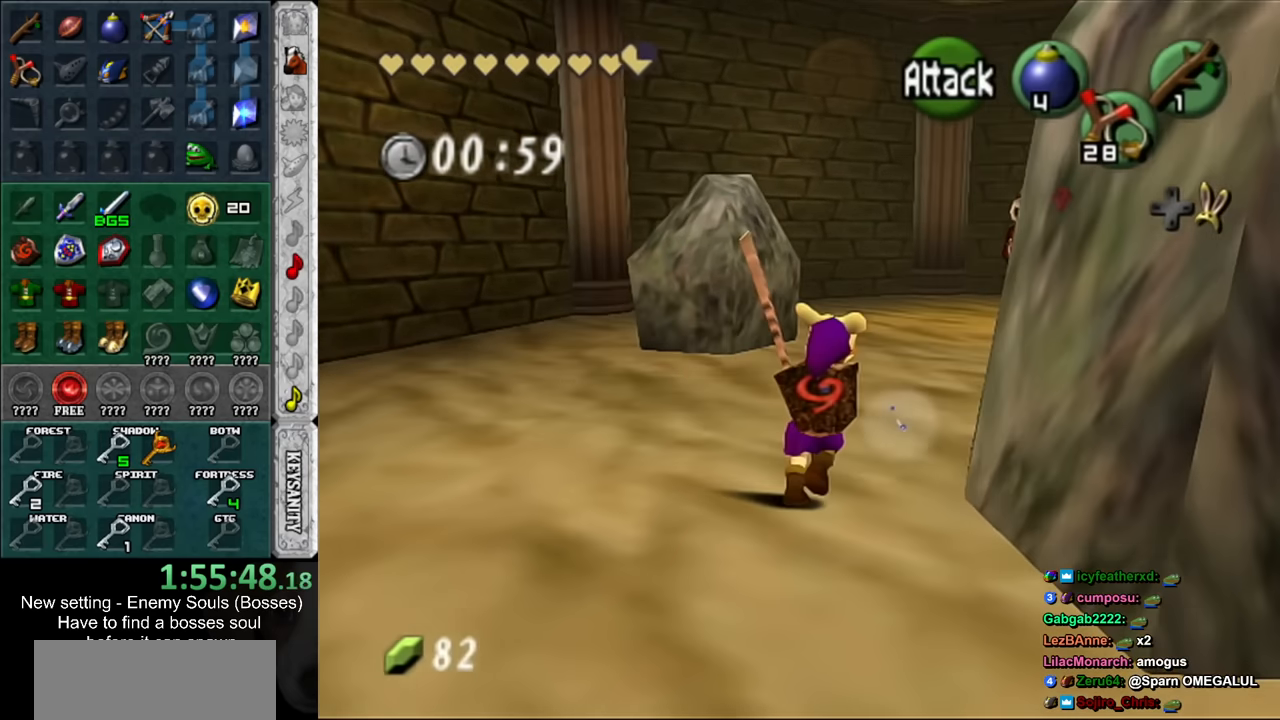
{"buttons": ["R1"], "left_stick": "center", "right_stick": "center", "events": [[134, "X", "down"], [200, "X", "up"], [300, "L1", "down"], [334, "right_stick", "up"], [384, "L1", "up"], [384, "right_stick", "center"]]}
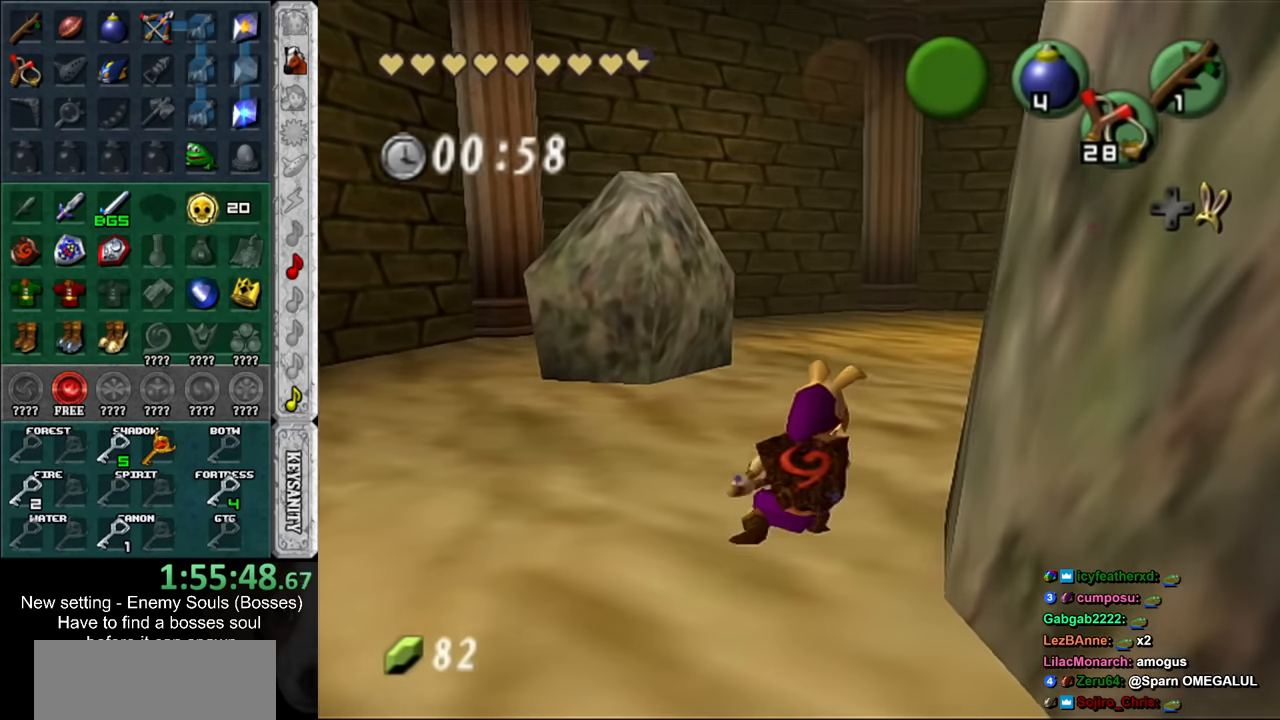
{"buttons": ["L1", "R1"], "left_stick": "down", "right_stick": "center", "events": [[167, "left_stick", "down"], [450, "L1", "down"]]}
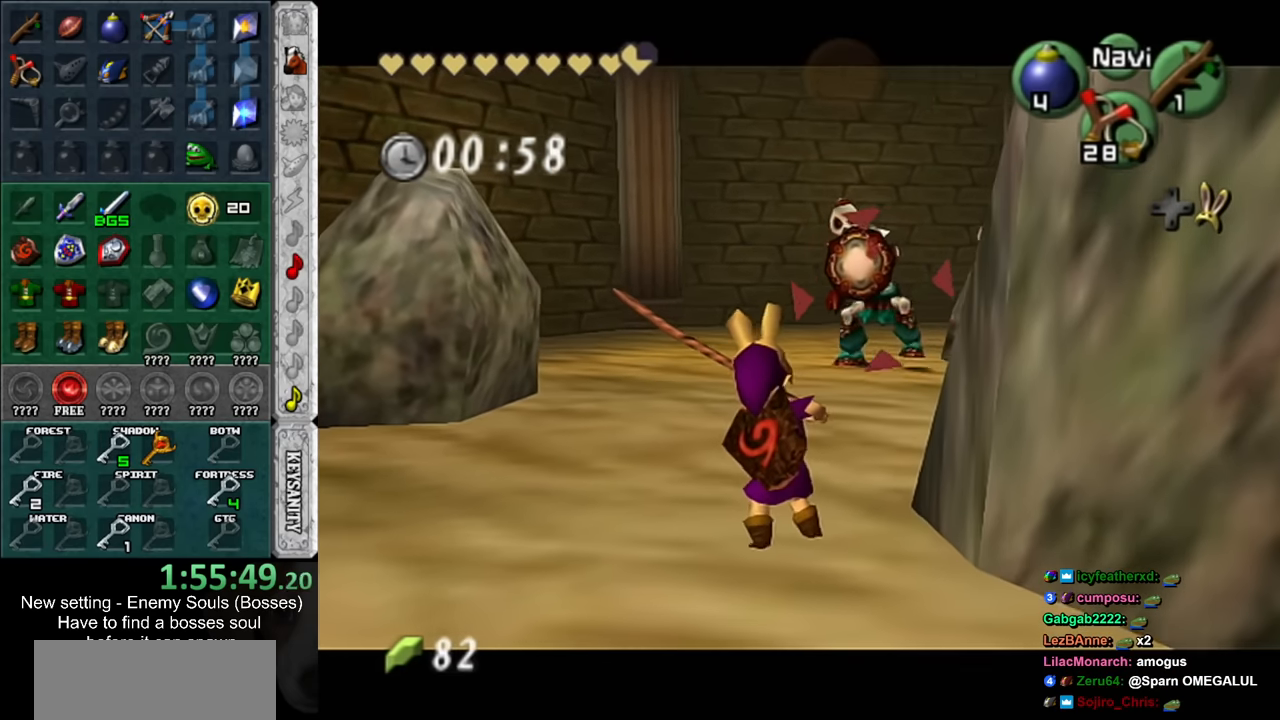
{"buttons": ["L1", "R1"], "left_stick": "center", "right_stick": "up", "events": [[50, "left_stick", "center"], [117, "L1", "up"], [234, "X", "down"], [300, "X", "up"], [384, "L1", "down"], [417, "right_stick", "up"]]}
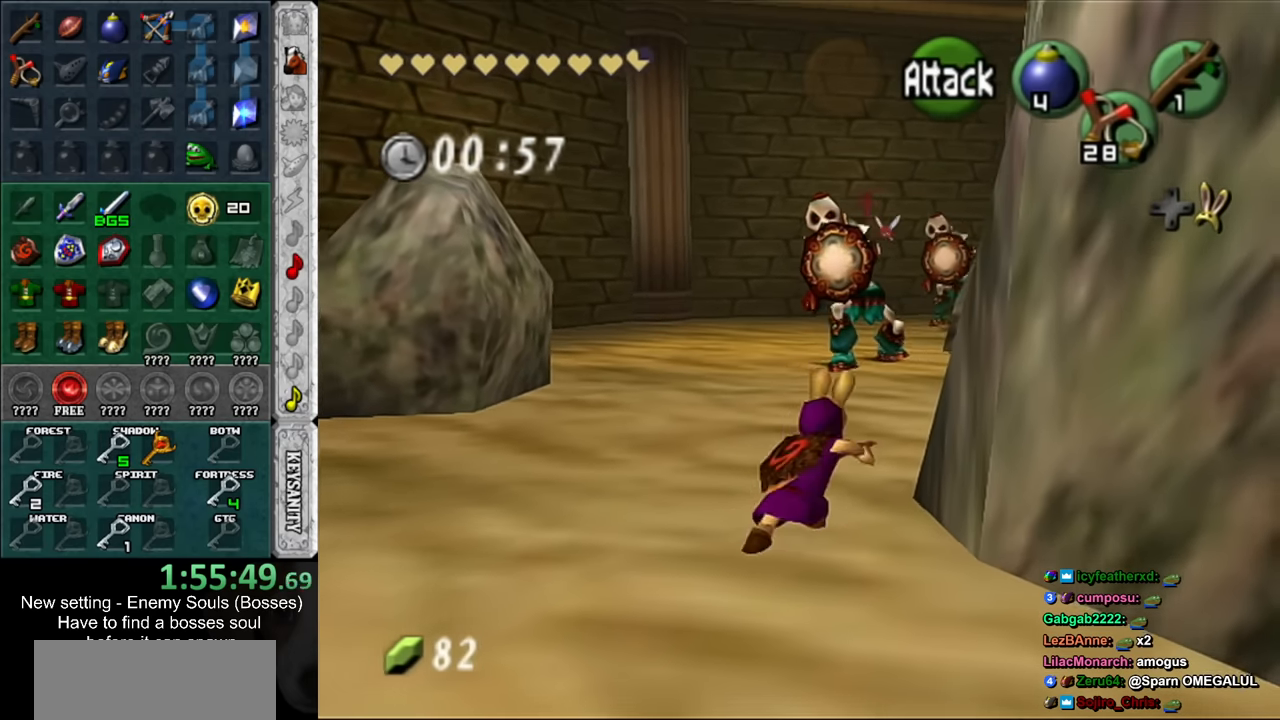
{"buttons": ["R1"], "left_stick": "down", "right_stick": "center", "events": [[17, "L1", "up"], [17, "right_stick", "center"], [300, "left_stick", "down"]]}
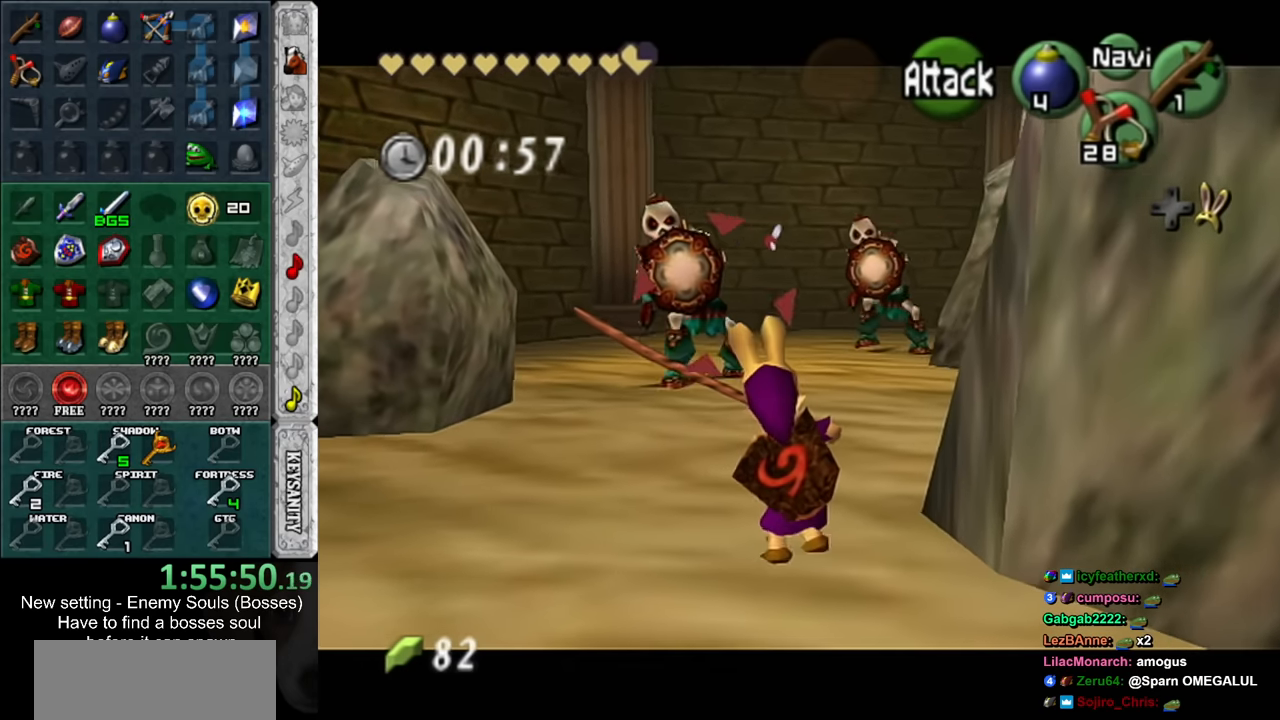
{"buttons": ["L1", "R1"], "left_stick": "center", "right_stick": "up", "events": [[17, "L1", "down"], [117, "left_stick", "center"], [134, "L1", "up"], [234, "X", "down"], [334, "X", "up"], [384, "L1", "down"], [417, "right_stick", "up"]]}
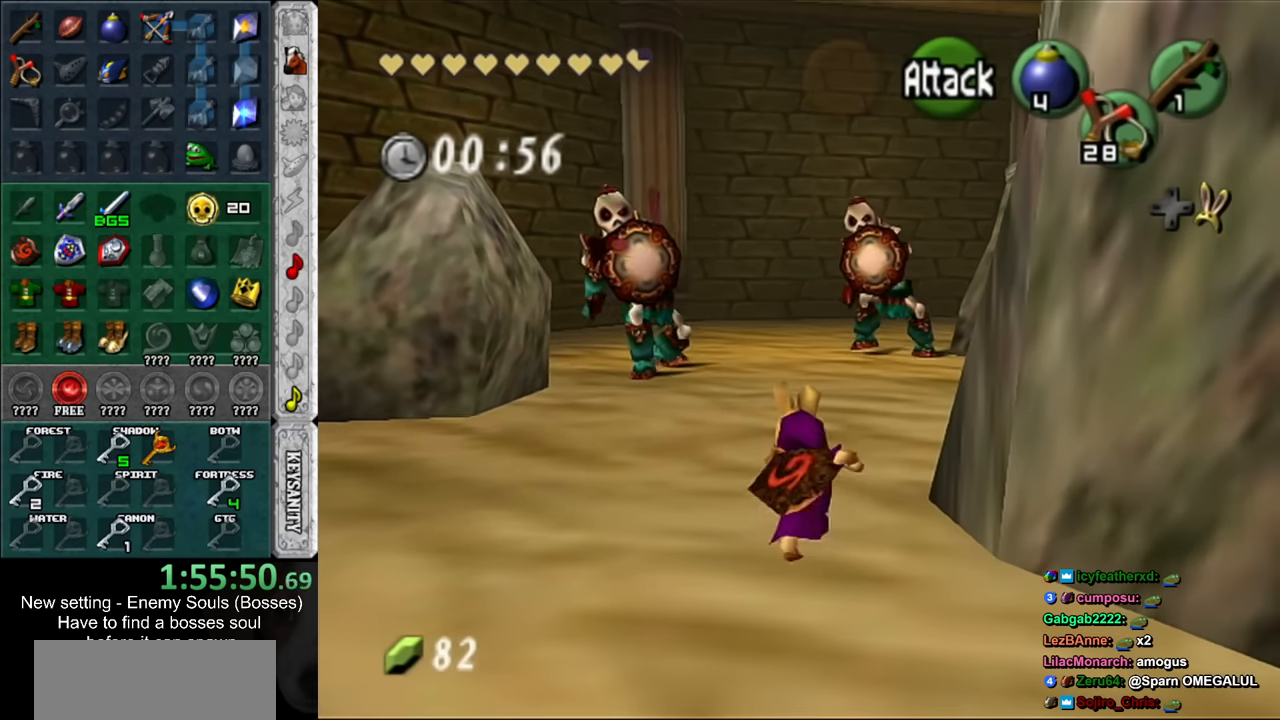
{"buttons": [], "left_stick": "down", "right_stick": "center", "events": [[17, "L1", "up"], [17, "right_stick", "center"], [484, "R1", "up"], [484, "left_stick", "down"]]}
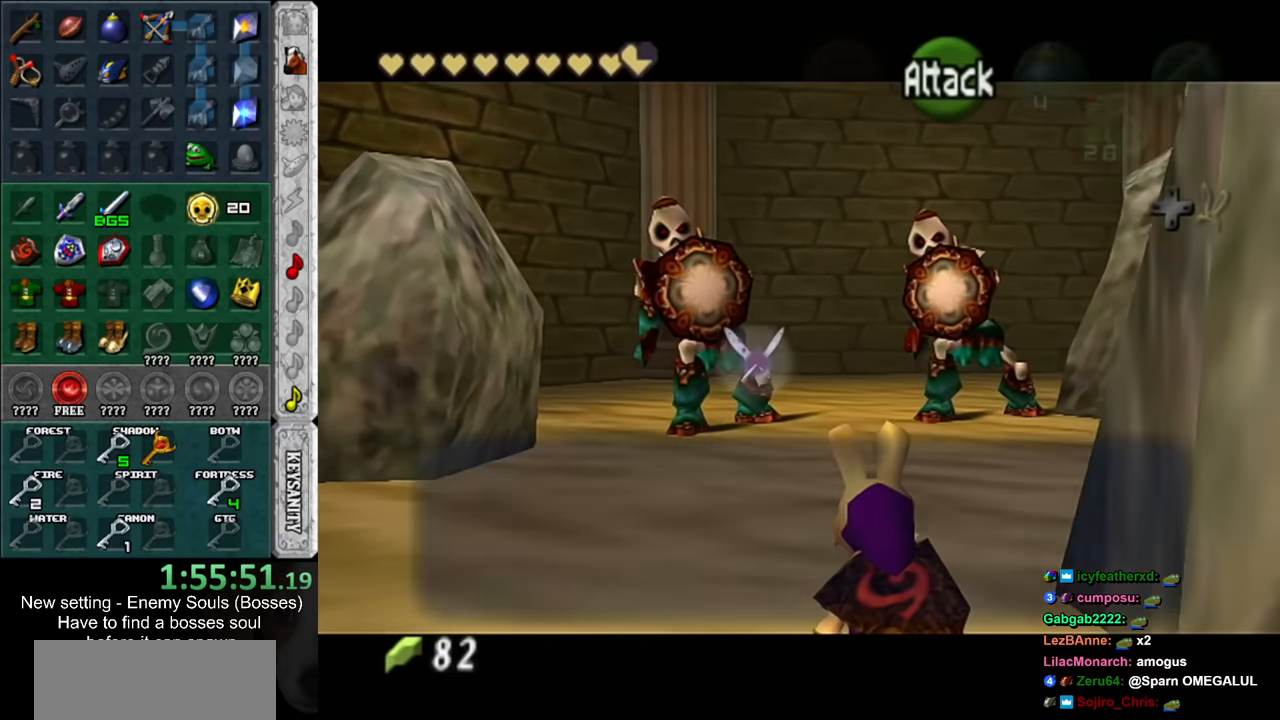
{"buttons": ["L1"], "left_stick": "down", "right_stick": "center", "events": [[234, "B", "down"], [267, "A", "down"], [384, "A", "up"], [384, "B", "up"], [484, "L1", "down"]]}
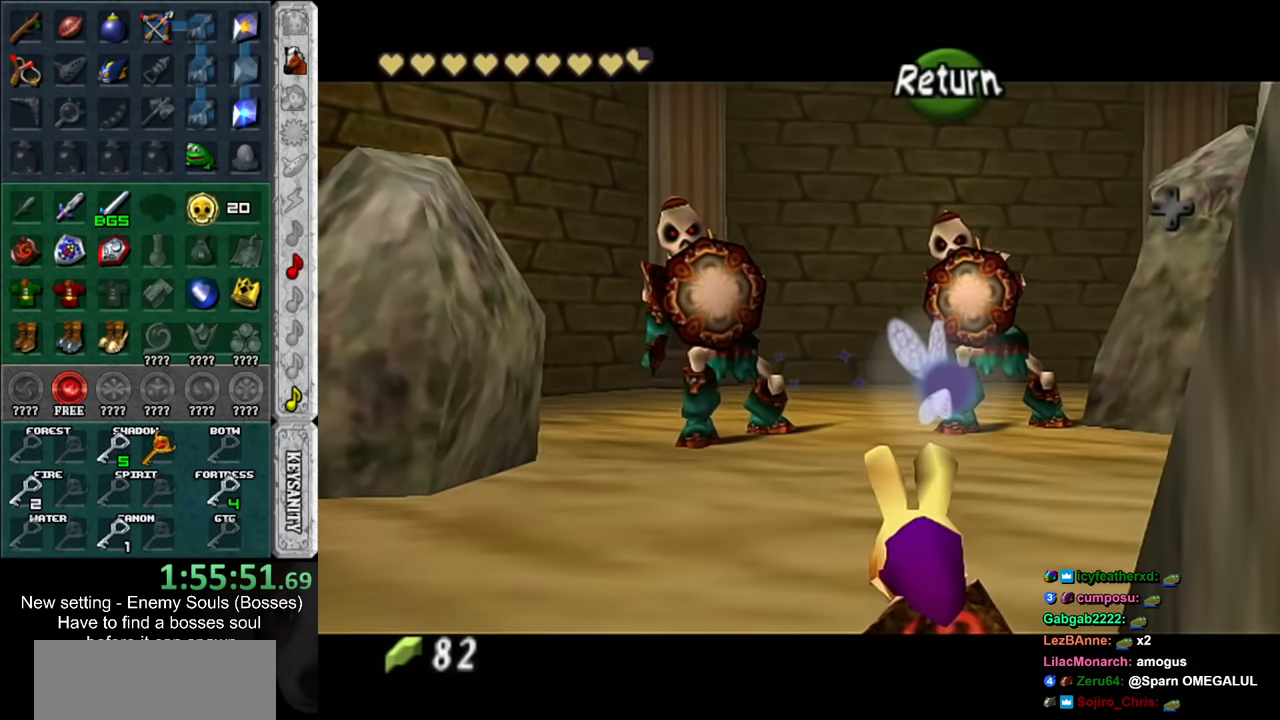
{"buttons": [], "left_stick": "up", "right_stick": "center", "events": [[17, "left_stick", "up"], [184, "L1", "up"]]}
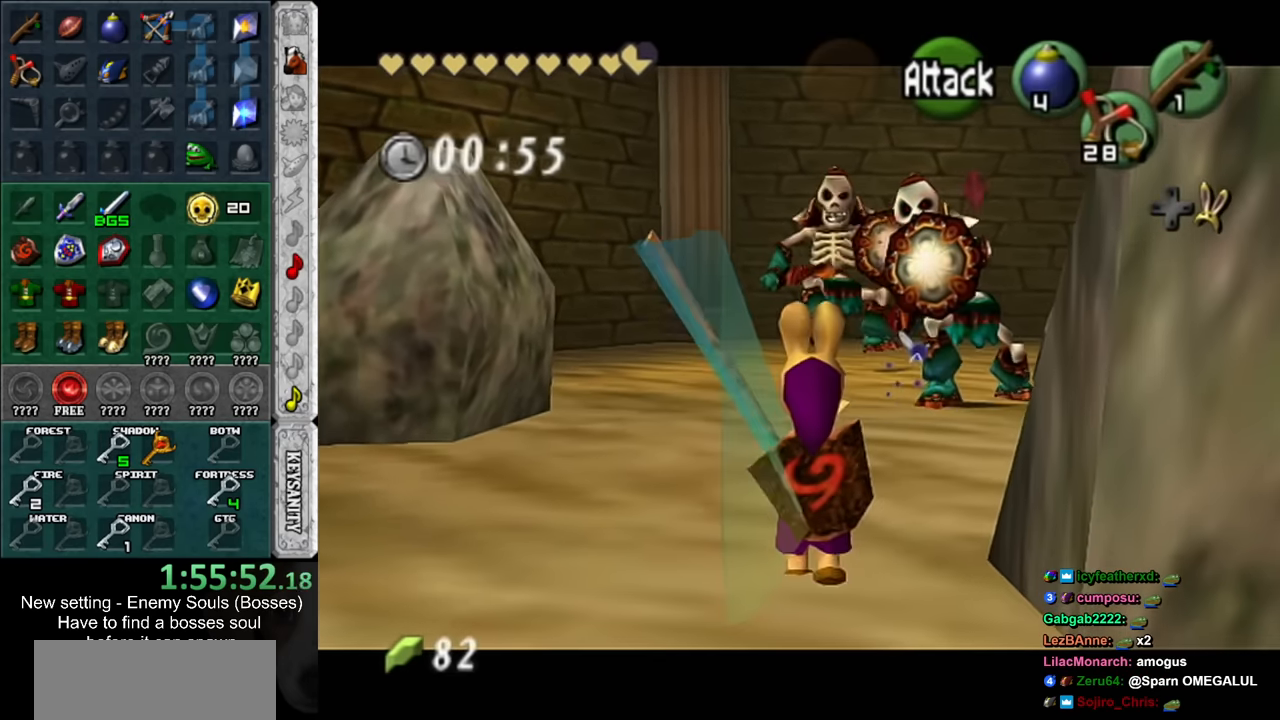
{"buttons": [], "left_stick": "up-right", "right_stick": "center", "events": [[17, "left_stick", "up-right"]]}
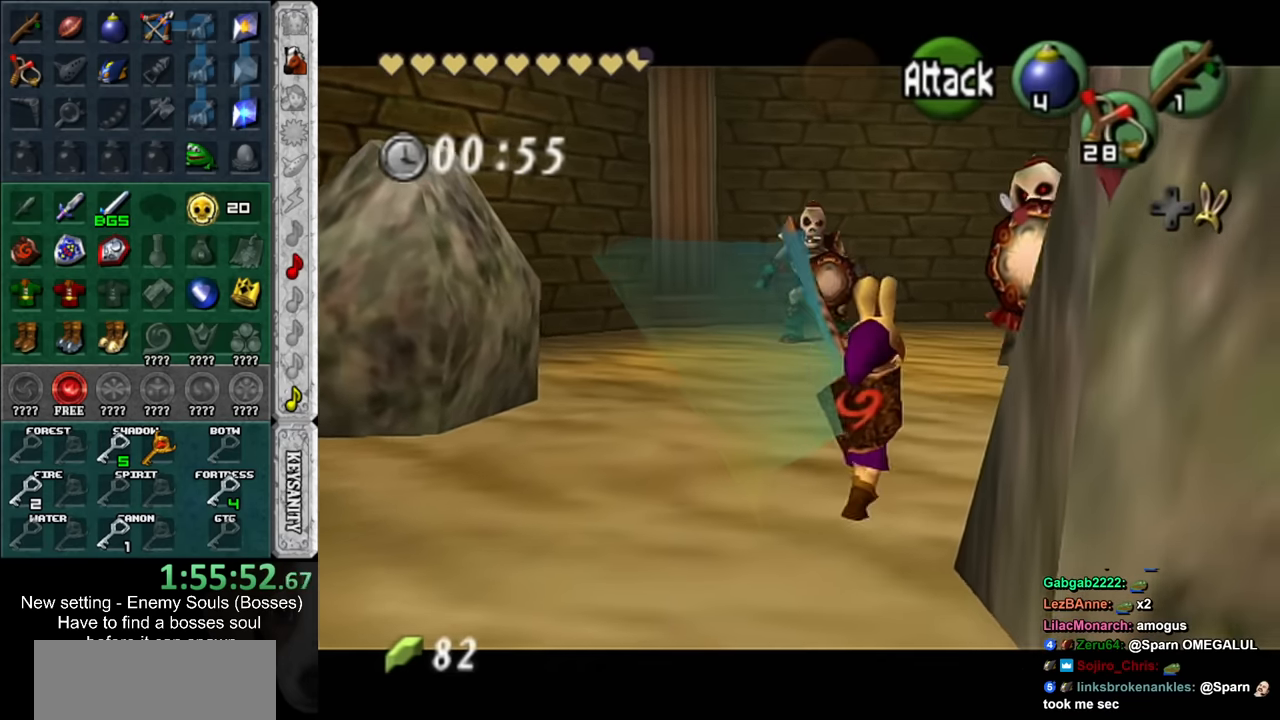
{"buttons": [], "left_stick": "up-left", "right_stick": "center", "events": [[450, "left_stick", "up-left"]]}
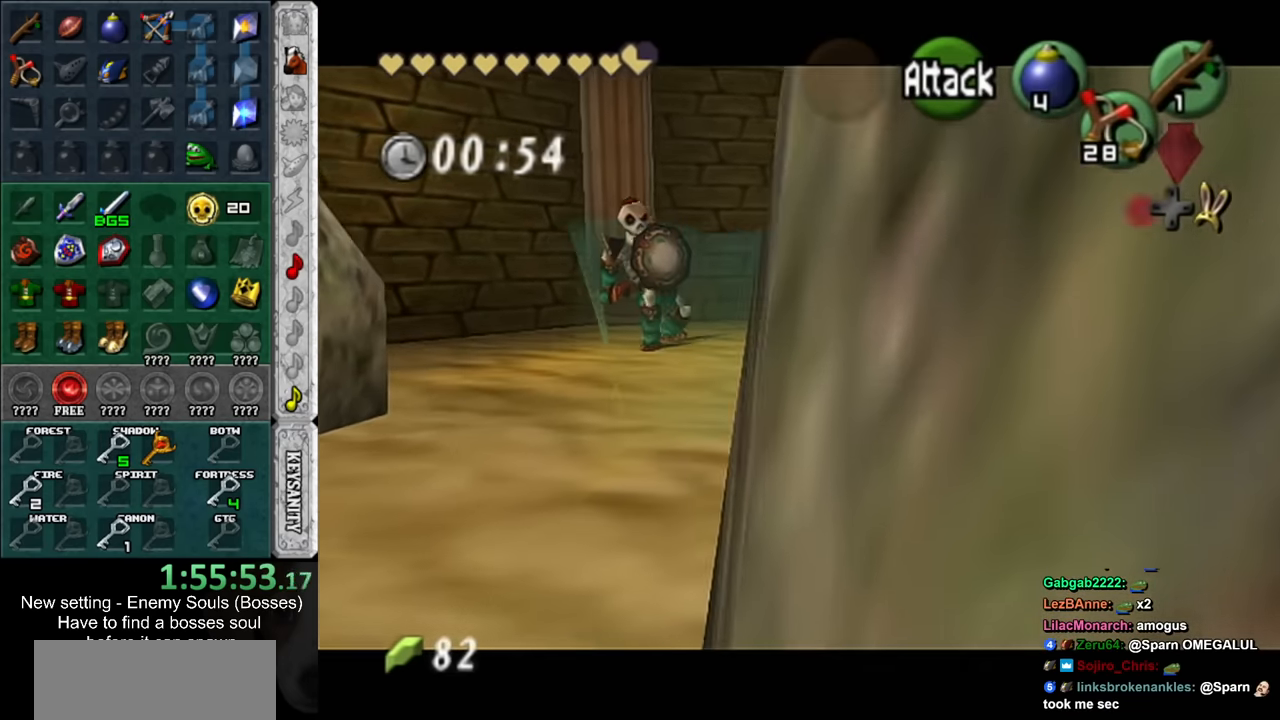
{"buttons": [], "left_stick": "up-left", "right_stick": "center", "events": []}
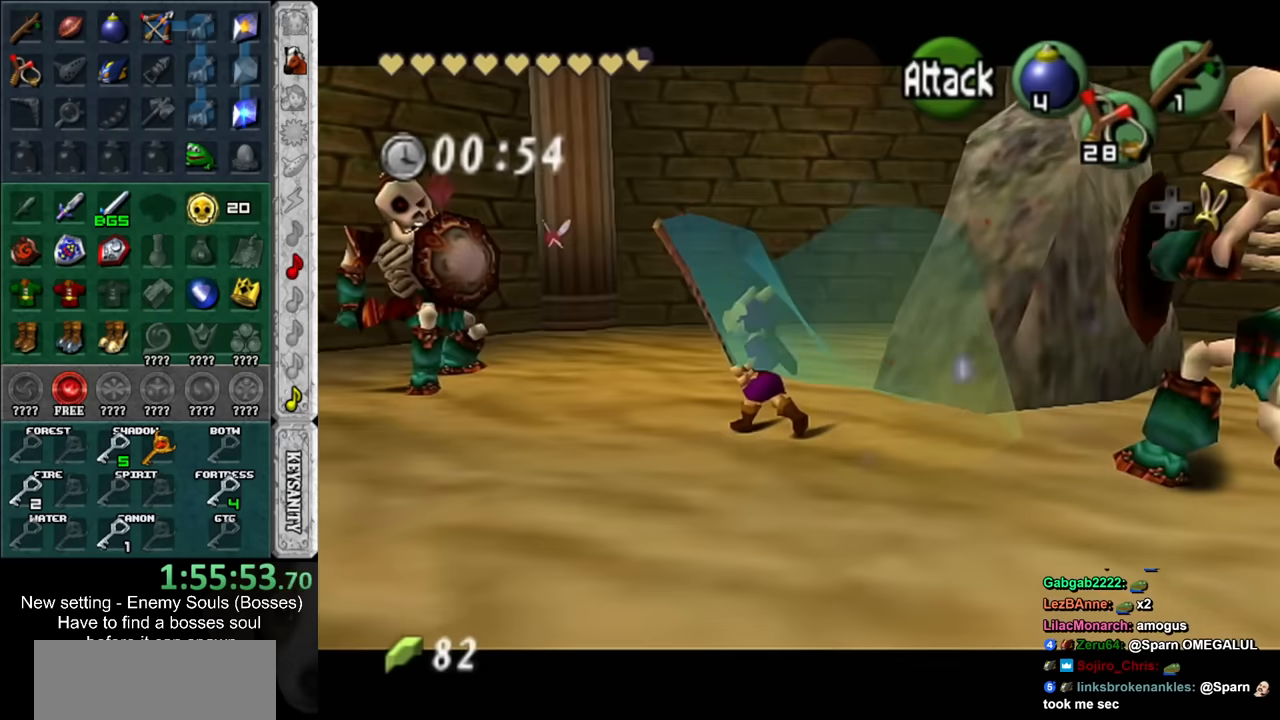
{"buttons": [], "left_stick": "down-left", "right_stick": "center", "events": [[16, "left_stick", "left"], [400, "left_stick", "down-left"]]}
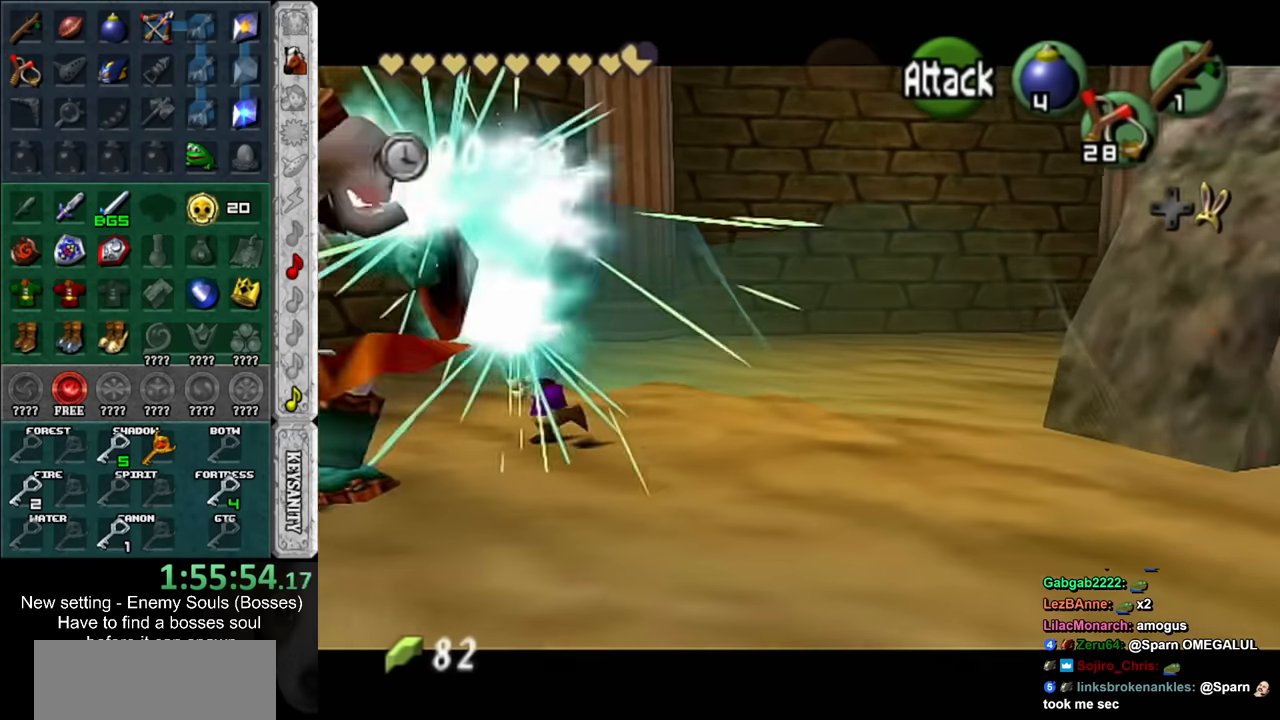
{"buttons": [], "left_stick": "right", "right_stick": "center", "events": [[50, "left_stick", "down"], [266, "left_stick", "down-right"], [450, "left_stick", "right"]]}
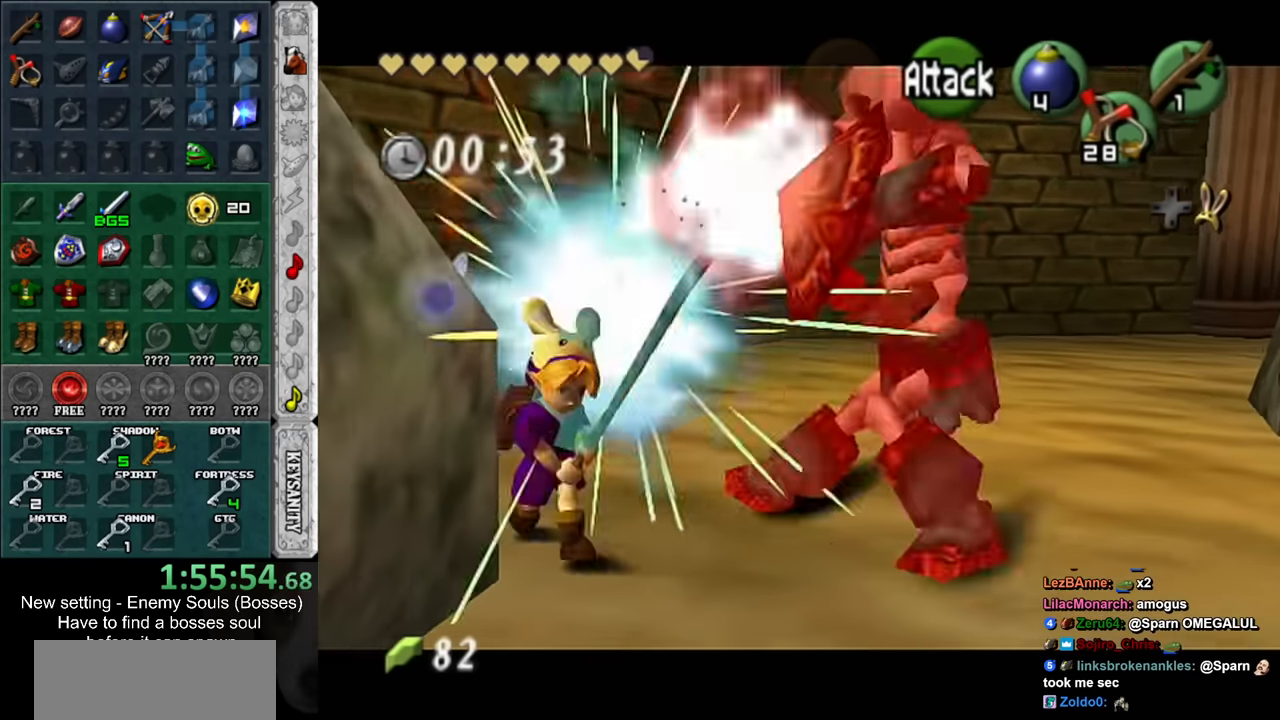
{"buttons": [], "left_stick": "down-right", "right_stick": "center", "events": [[83, "left_stick", "up-right"], [400, "left_stick", "down-right"]]}
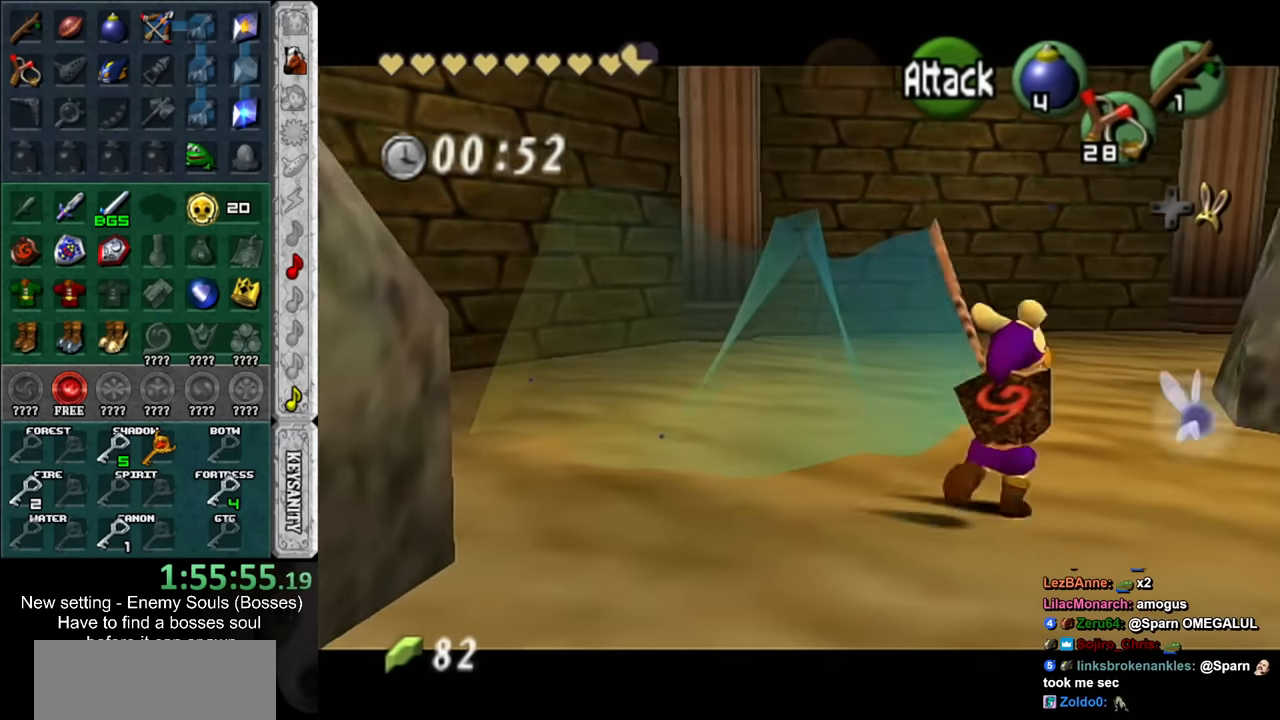
{"buttons": [], "left_stick": "down-left", "right_stick": "center", "events": [[266, "left_stick", "down"], [366, "left_stick", "down-left"]]}
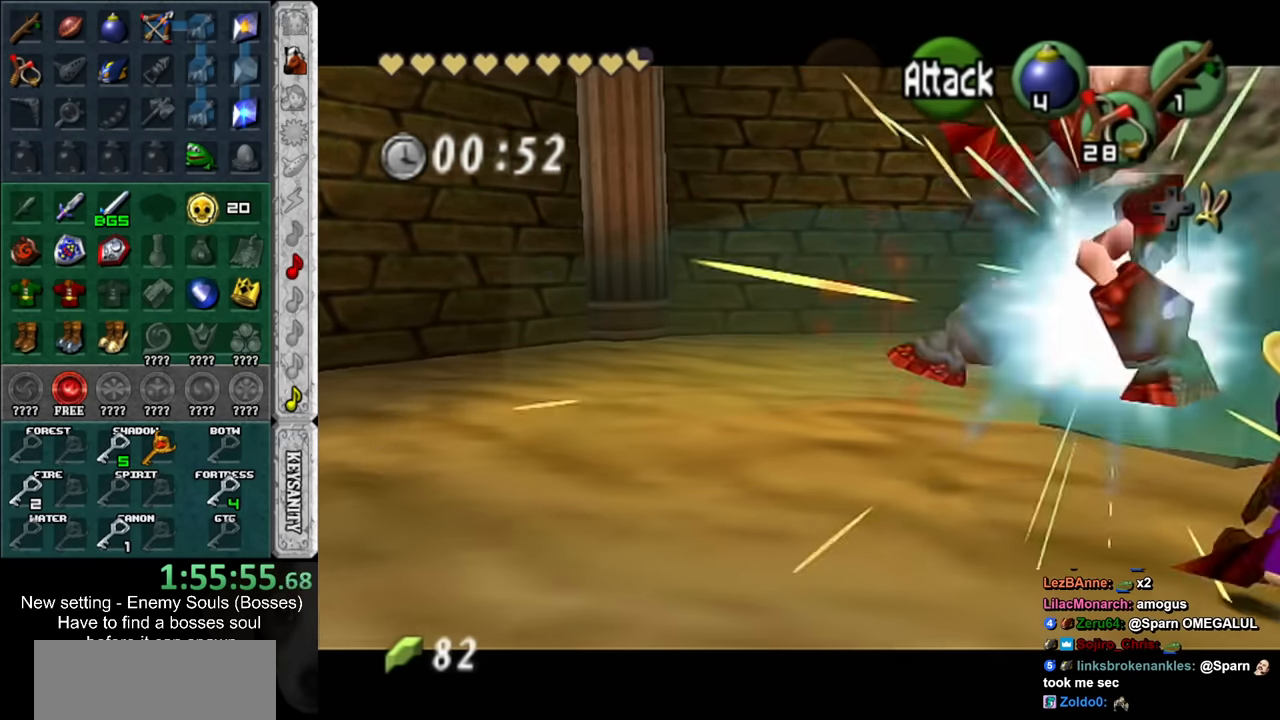
{"buttons": [], "left_stick": "up", "right_stick": "center", "events": [[233, "left_stick", "up"]]}
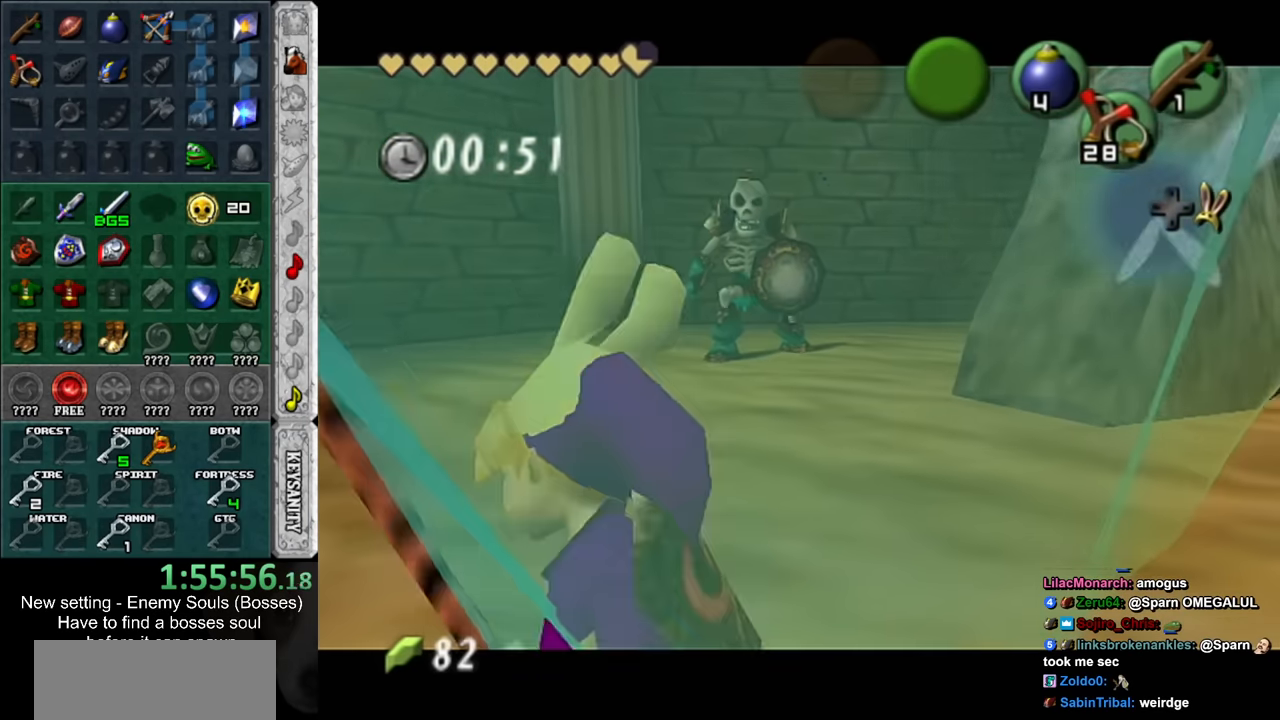
{"buttons": [], "left_stick": "up", "right_stick": "center", "events": [[233, "left_stick", "up-right"], [483, "left_stick", "up"]]}
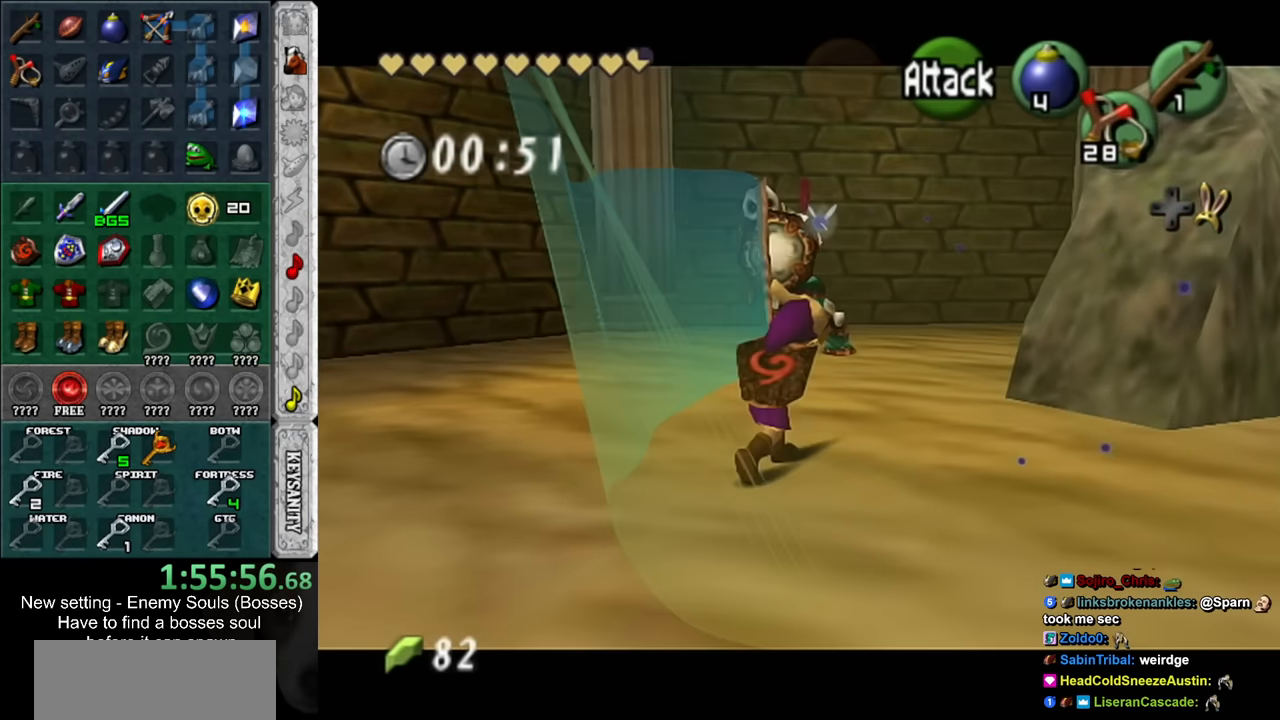
{"buttons": [], "left_stick": "up-right", "right_stick": "center", "events": [[333, "left_stick", "up-right"]]}
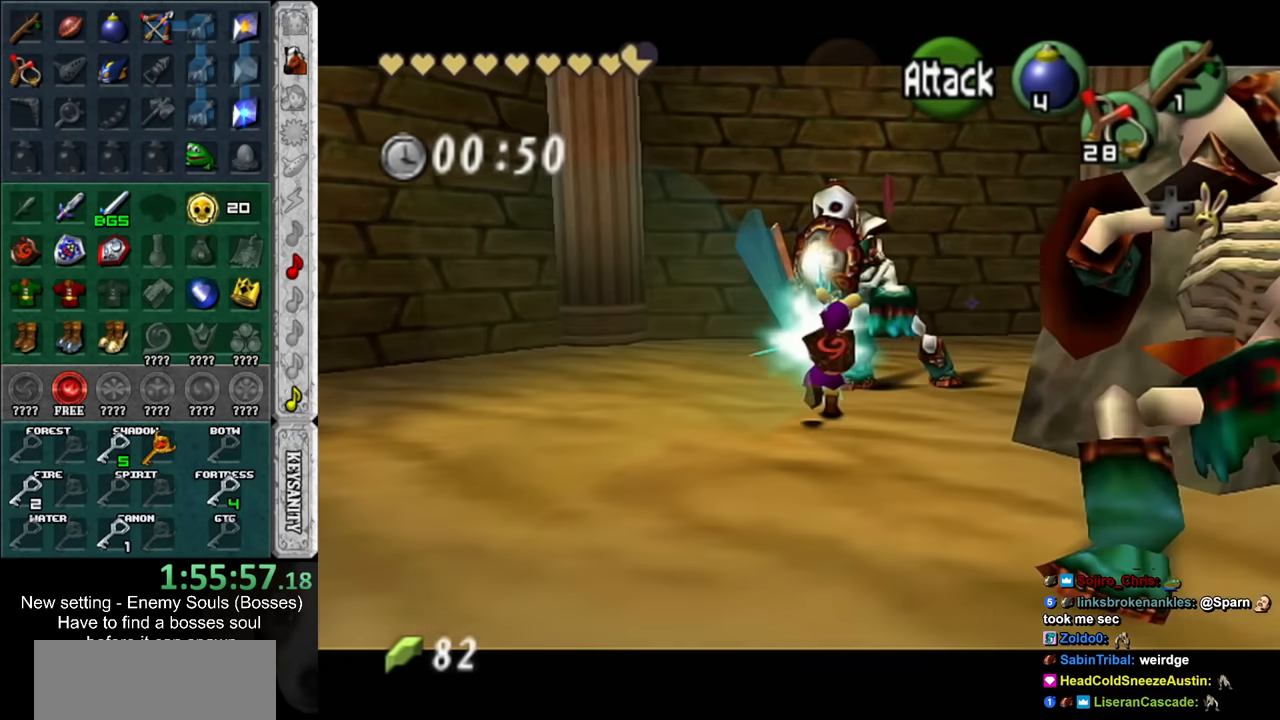
{"buttons": [], "left_stick": "up-left", "right_stick": "center", "events": [[266, "left_stick", "up-left"]]}
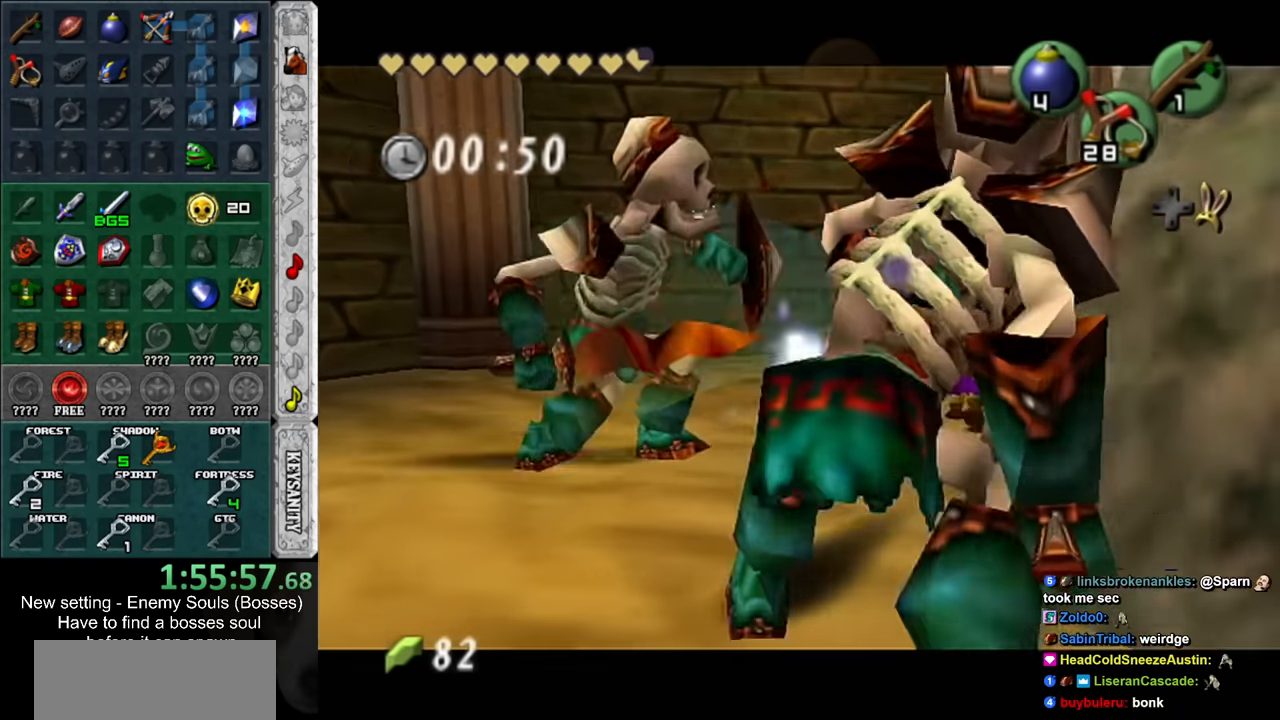
{"buttons": [], "left_stick": "down", "right_stick": "center", "events": [[50, "left_stick", "down-left"], [200, "left_stick", "down"]]}
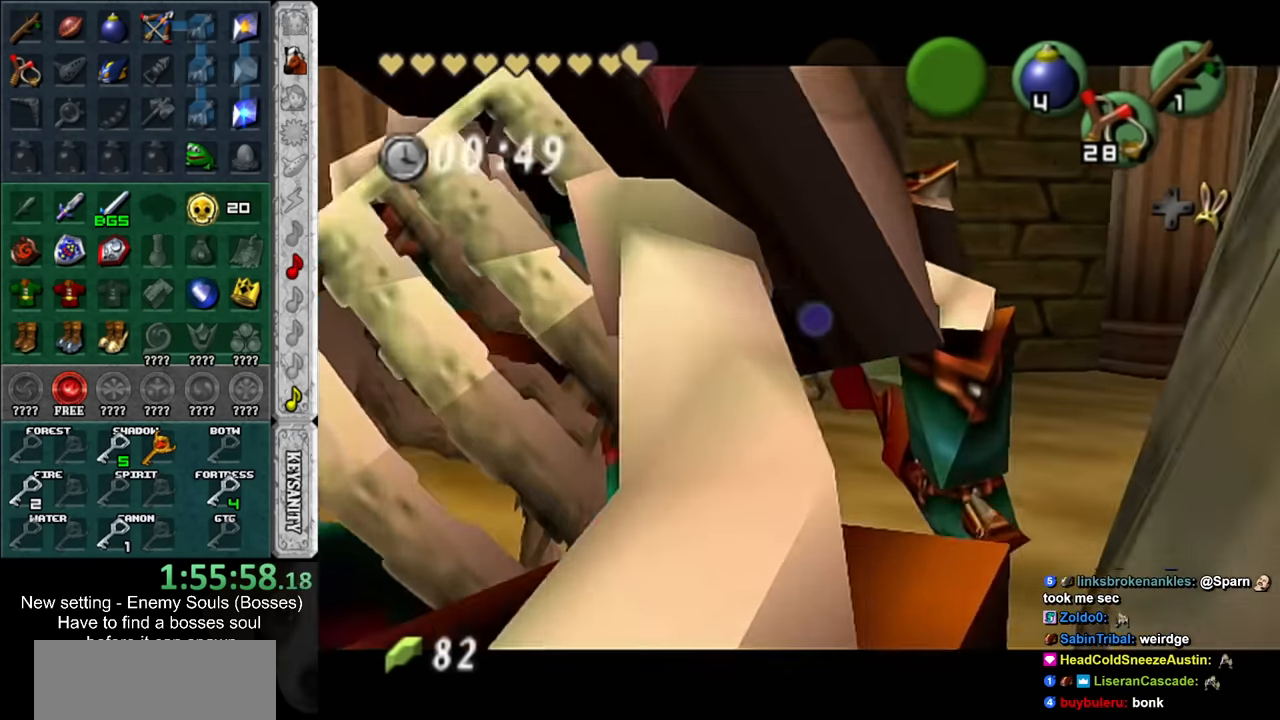
{"buttons": [], "left_stick": "down-left", "right_stick": "center", "events": [[366, "left_stick", "down-left"]]}
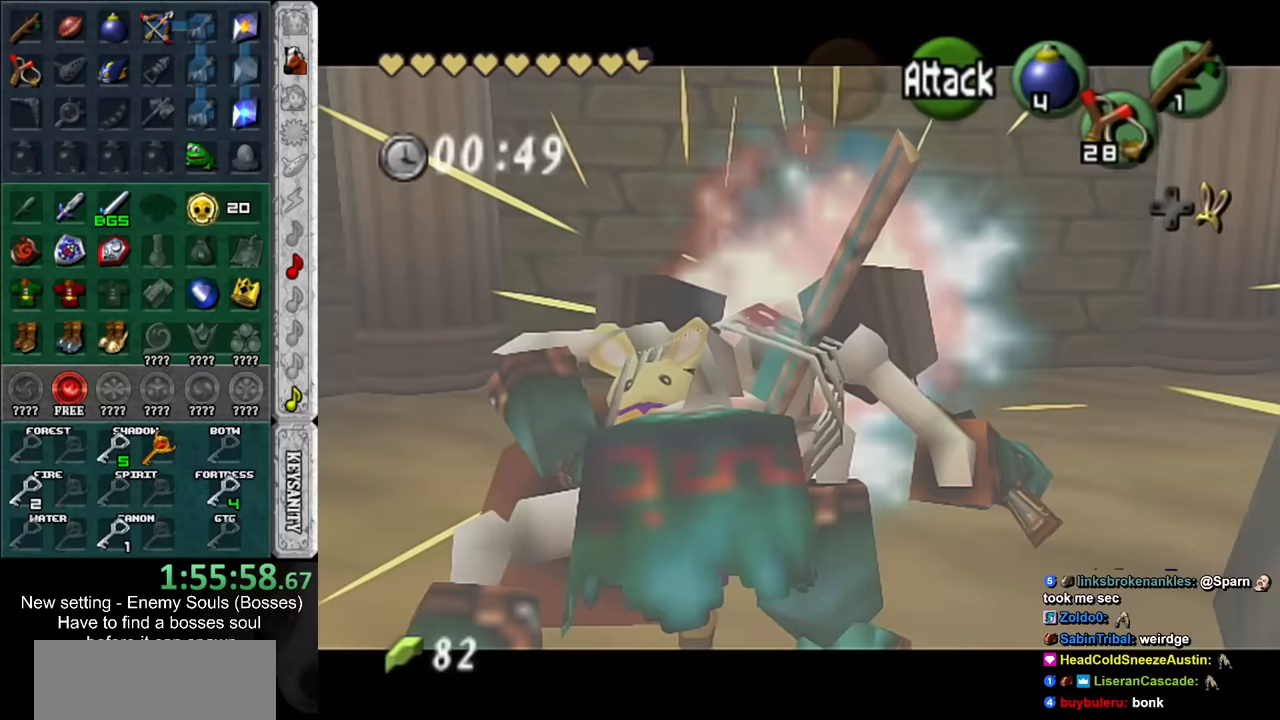
{"buttons": [], "left_stick": "down-left", "right_stick": "center", "events": [[167, "left_stick", "down"], [383, "left_stick", "down-left"]]}
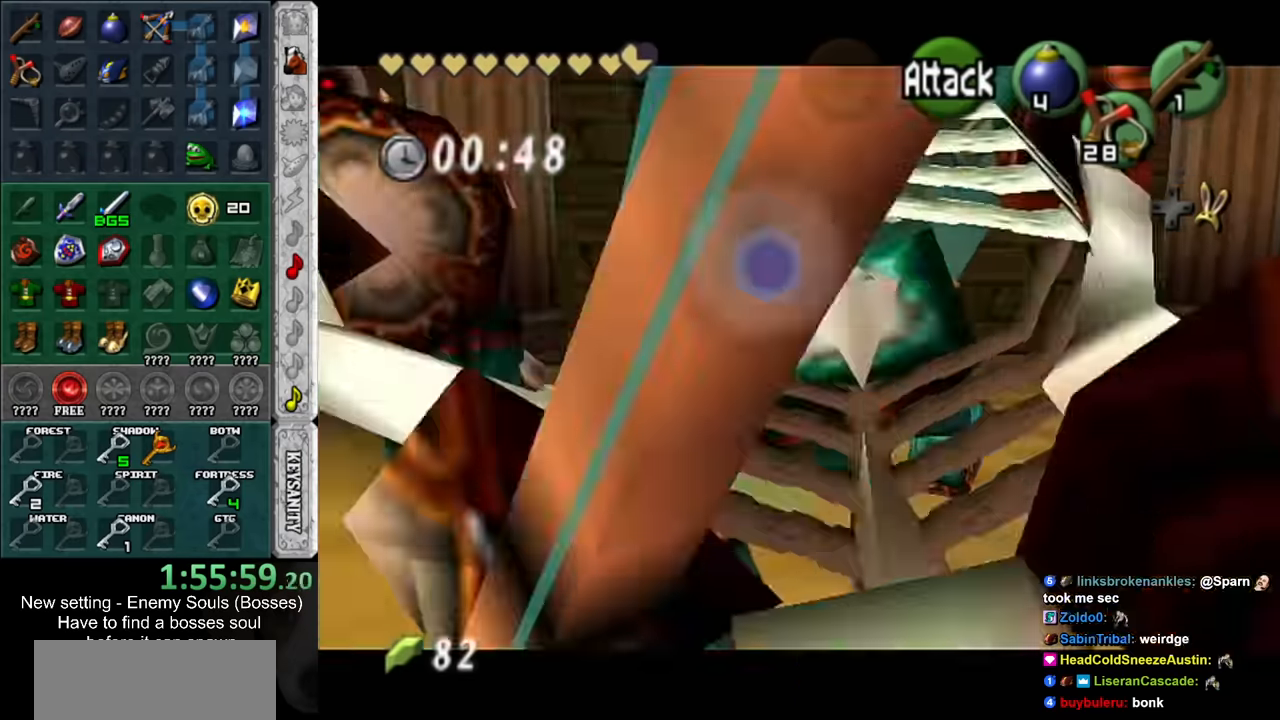
{"buttons": [], "left_stick": "up", "right_stick": "center", "events": [[50, "left_stick", "down"], [367, "left_stick", "up"]]}
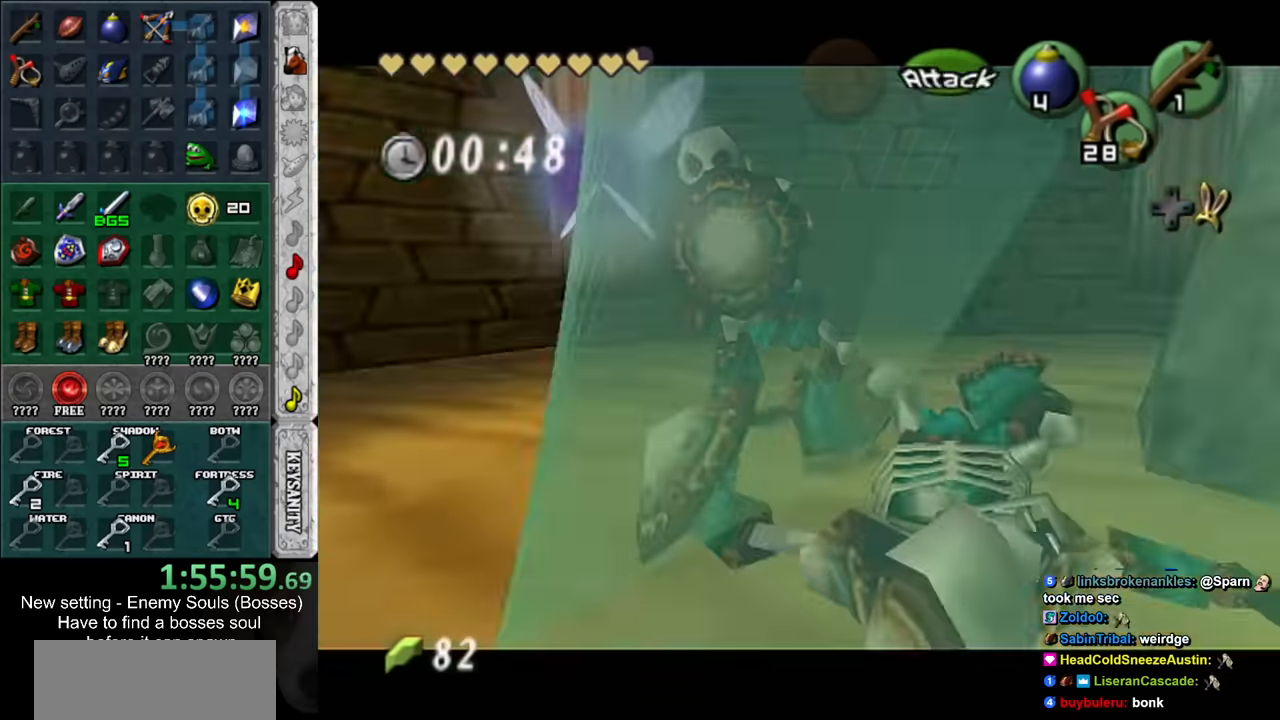
{"buttons": [], "left_stick": "up", "right_stick": "center", "events": []}